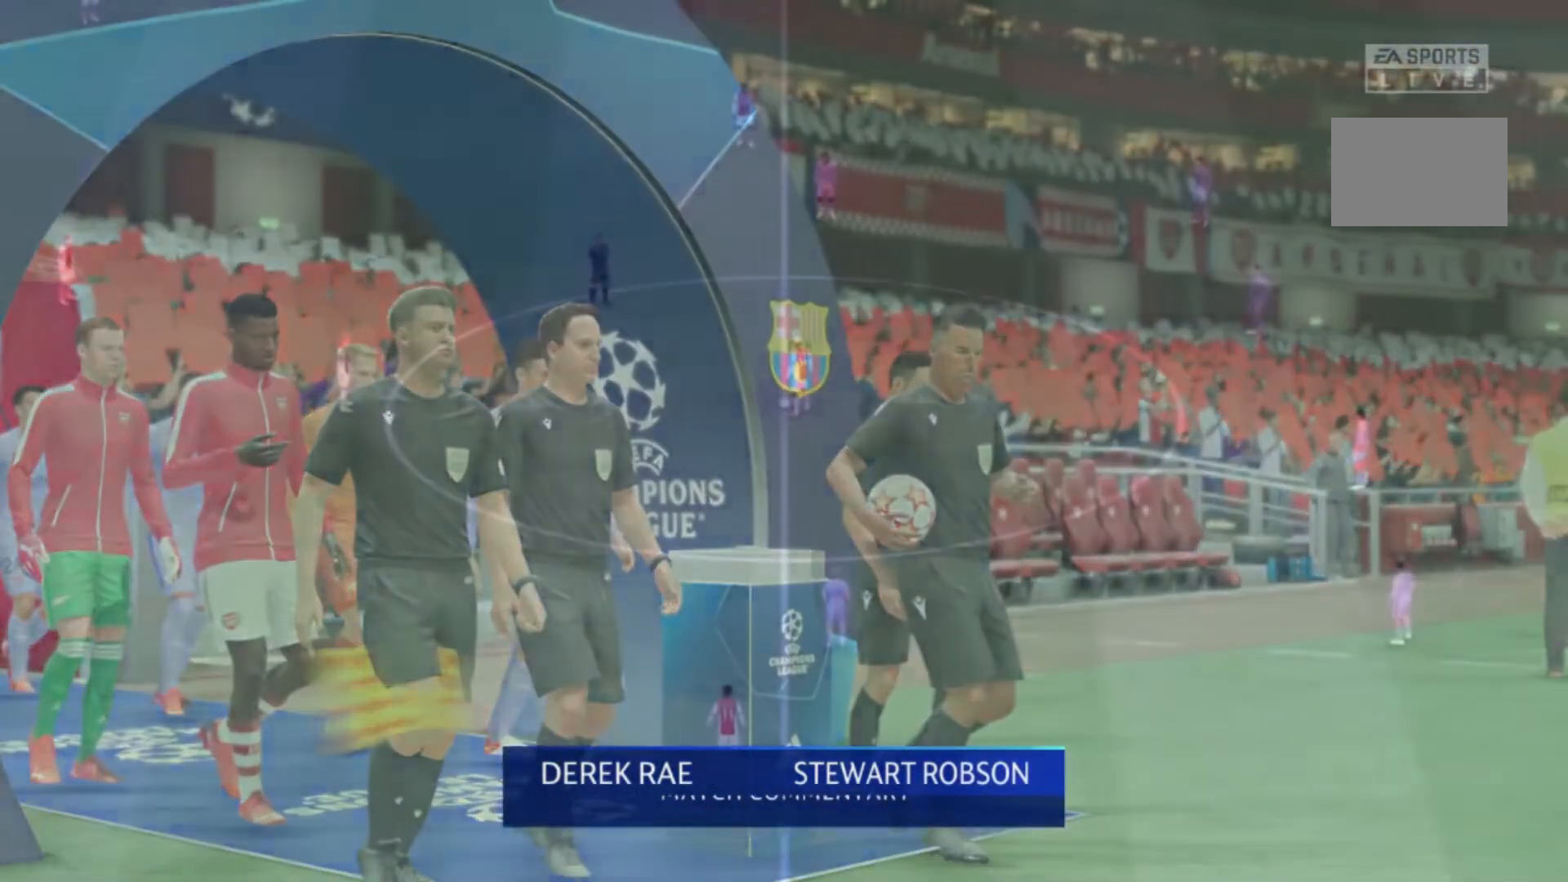
Gameplay with a controller (Xbox layout); each line is a JSON object with the inputs held at the frame after it. "events" lists button and stick changes between this image and that frame as [ms after this image, input, new state], when the widget could be followed in between. Not read: L3 R3.
{"buttons": [], "left_stick": "center", "right_stick": "center", "events": [[267, "A", "up"]]}
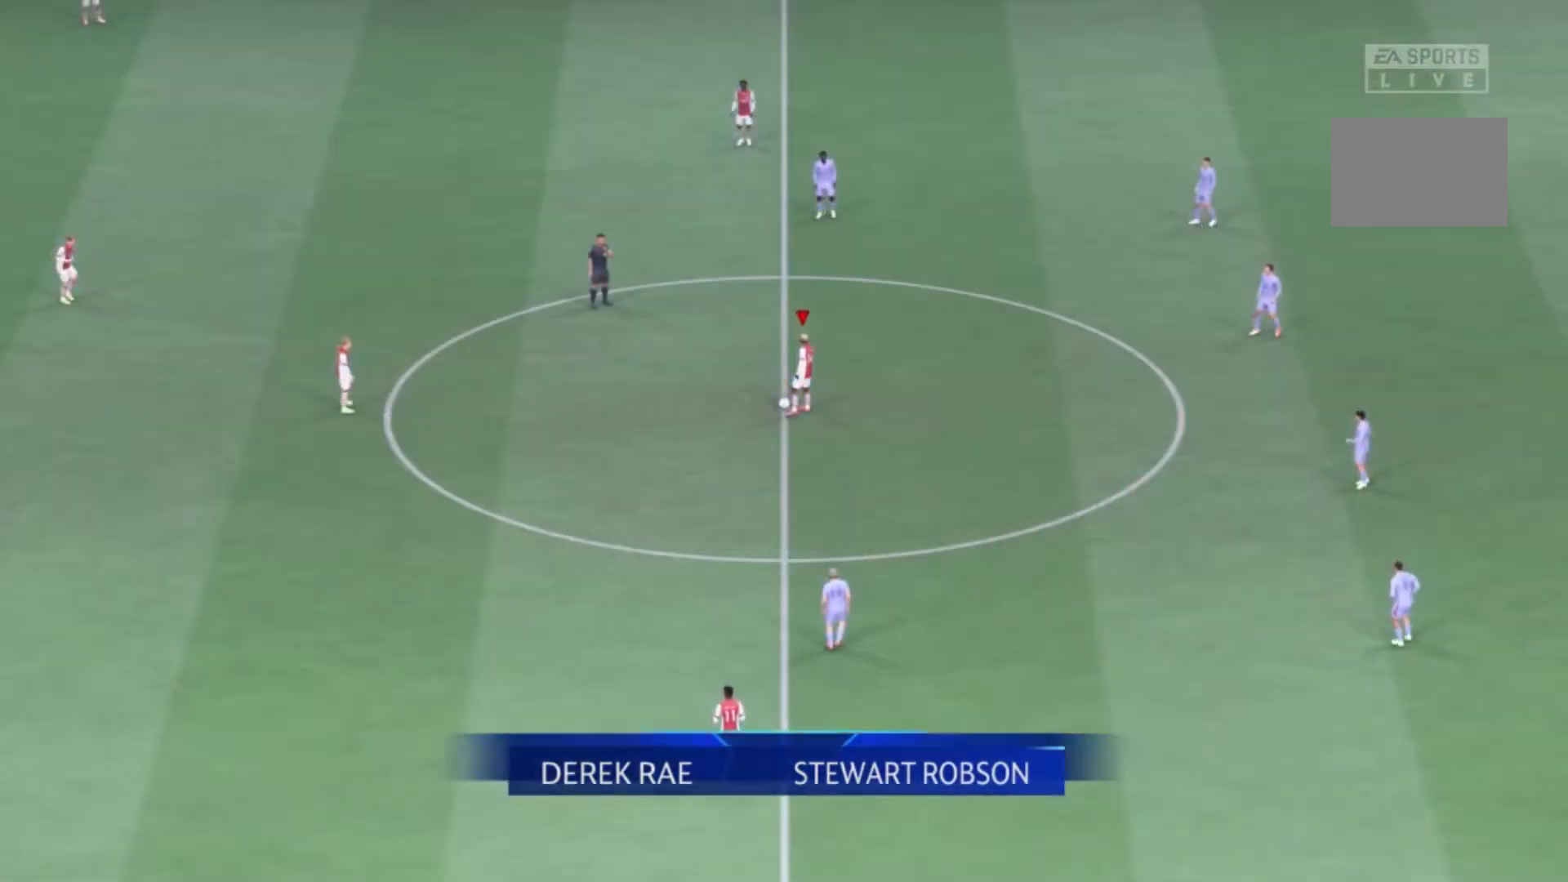
{"buttons": [], "left_stick": "left", "right_stick": "center", "events": [[200, "left_stick", "left"], [233, "A", "down"], [367, "A", "up"]]}
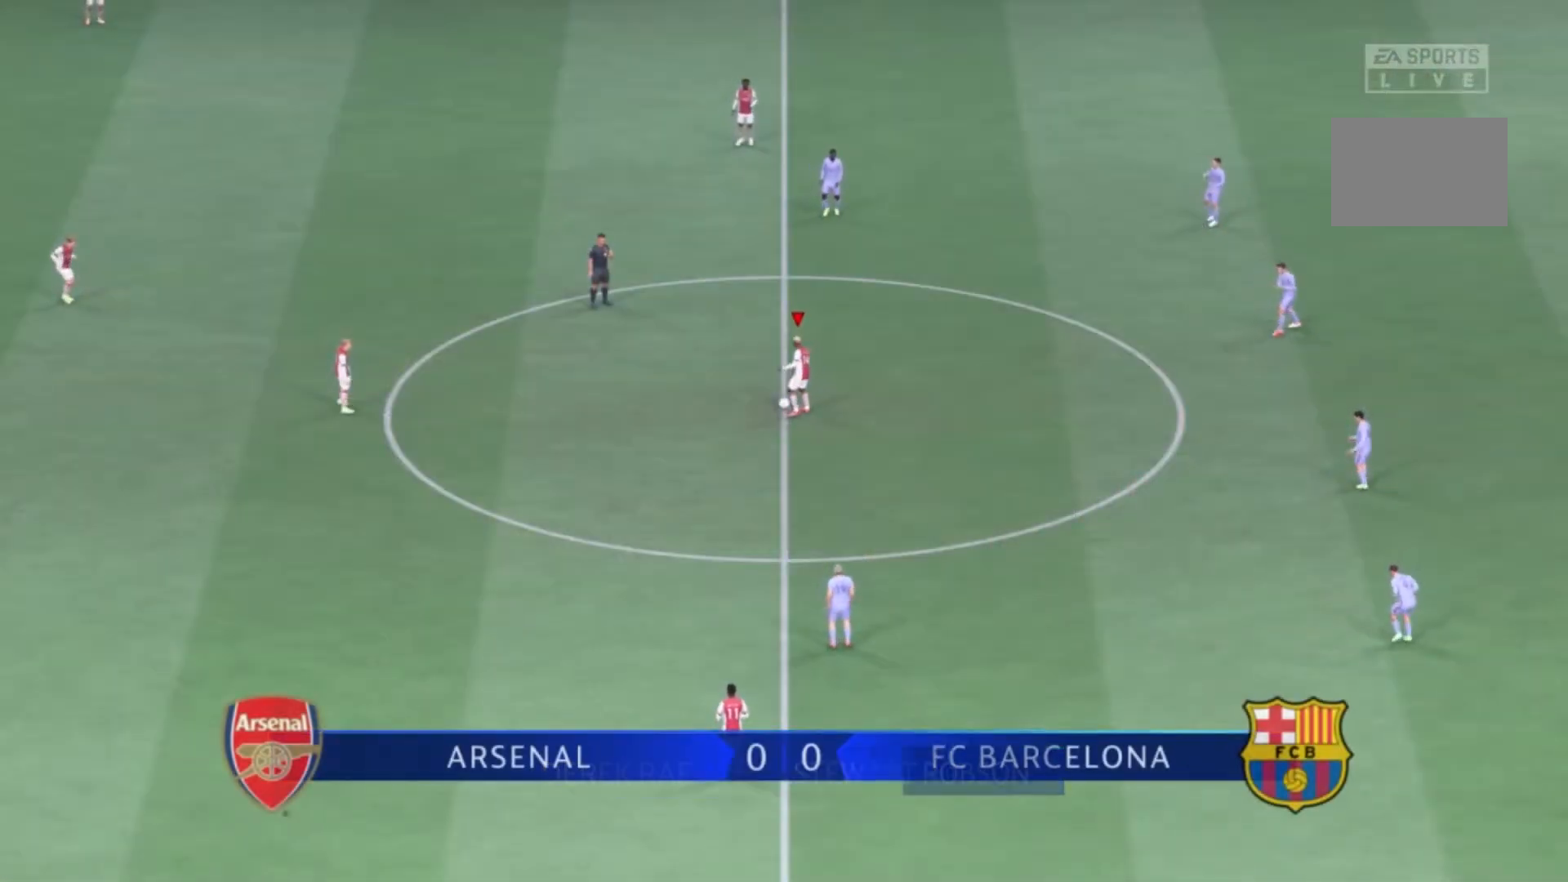
{"buttons": [], "left_stick": "center", "right_stick": "center", "events": [[134, "left_stick", "center"]]}
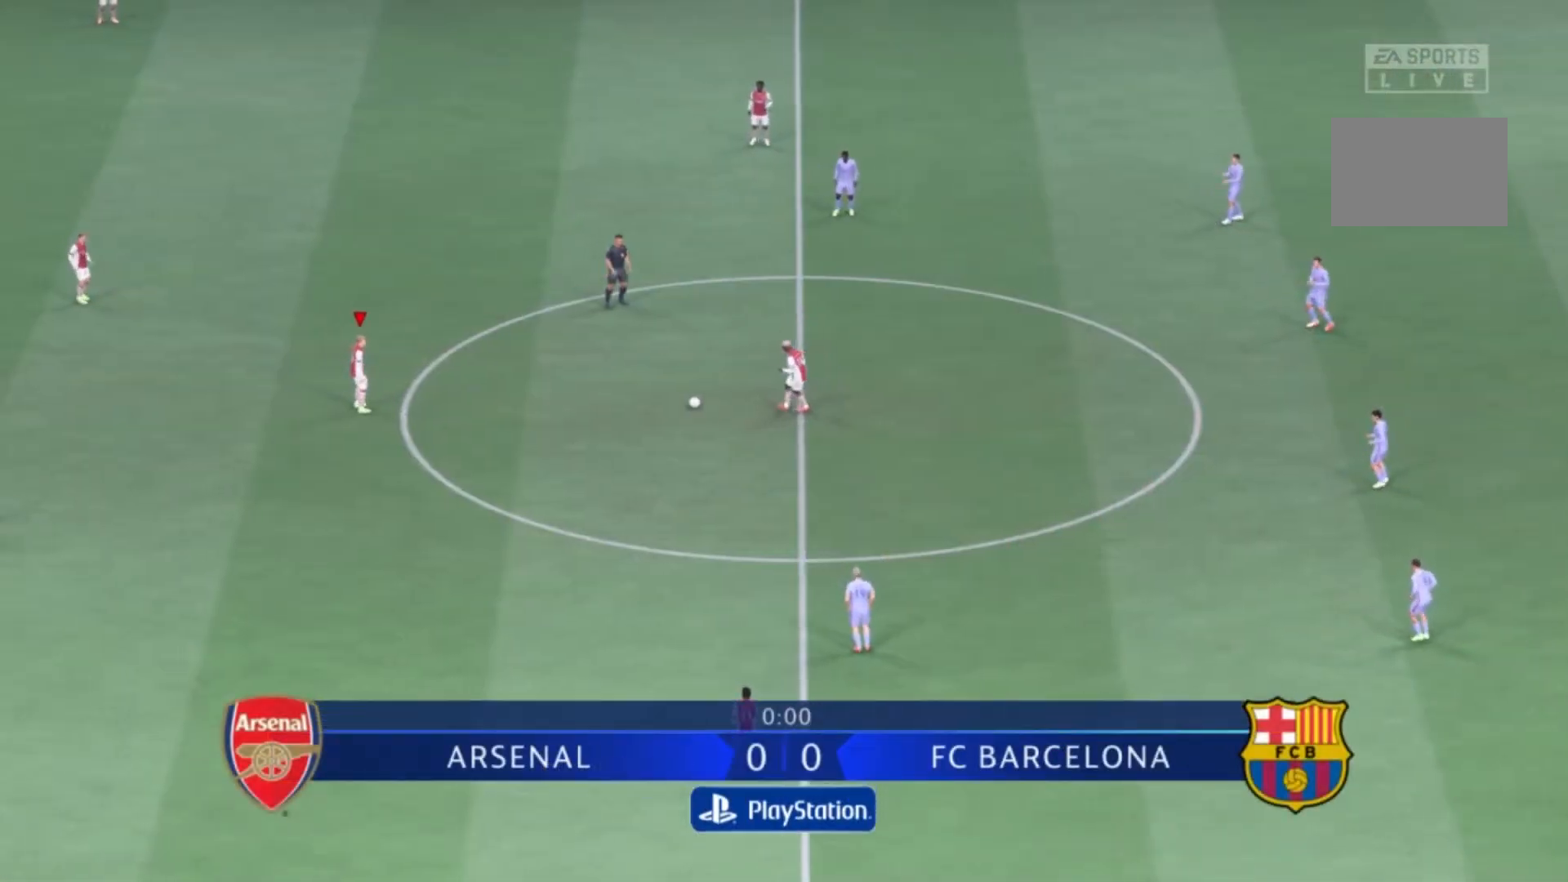
{"buttons": ["A"], "left_stick": "down-left", "right_stick": "center", "events": [[167, "left_stick", "down"], [400, "left_stick", "down-left"], [500, "A", "down"]]}
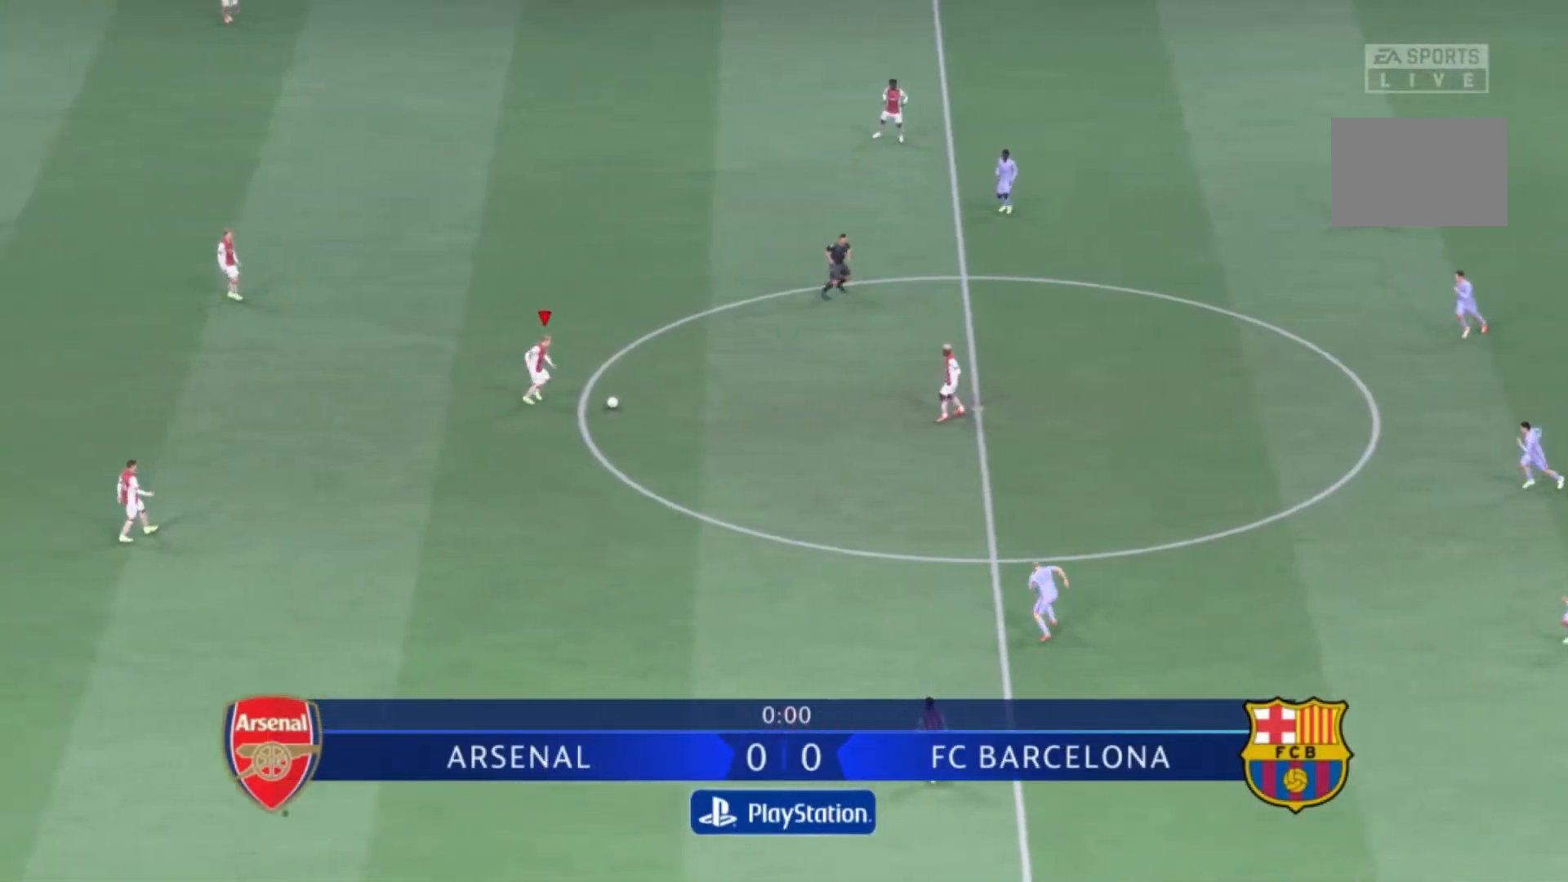
{"buttons": [], "left_stick": "down-left", "right_stick": "center", "events": [[334, "A", "up"]]}
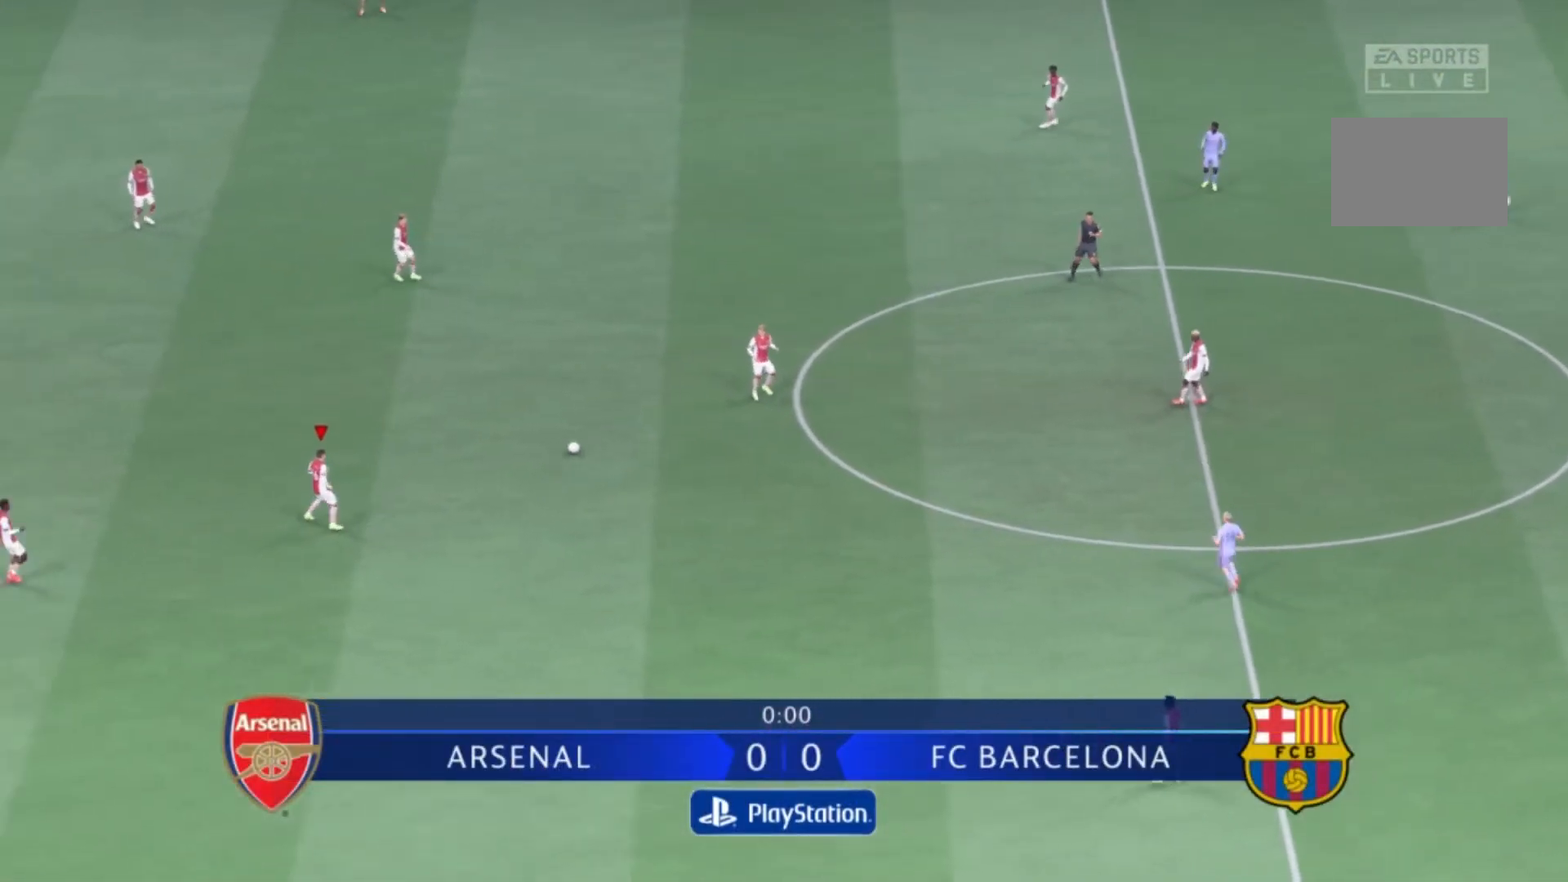
{"buttons": [], "left_stick": "down", "right_stick": "center", "events": [[233, "left_stick", "down"]]}
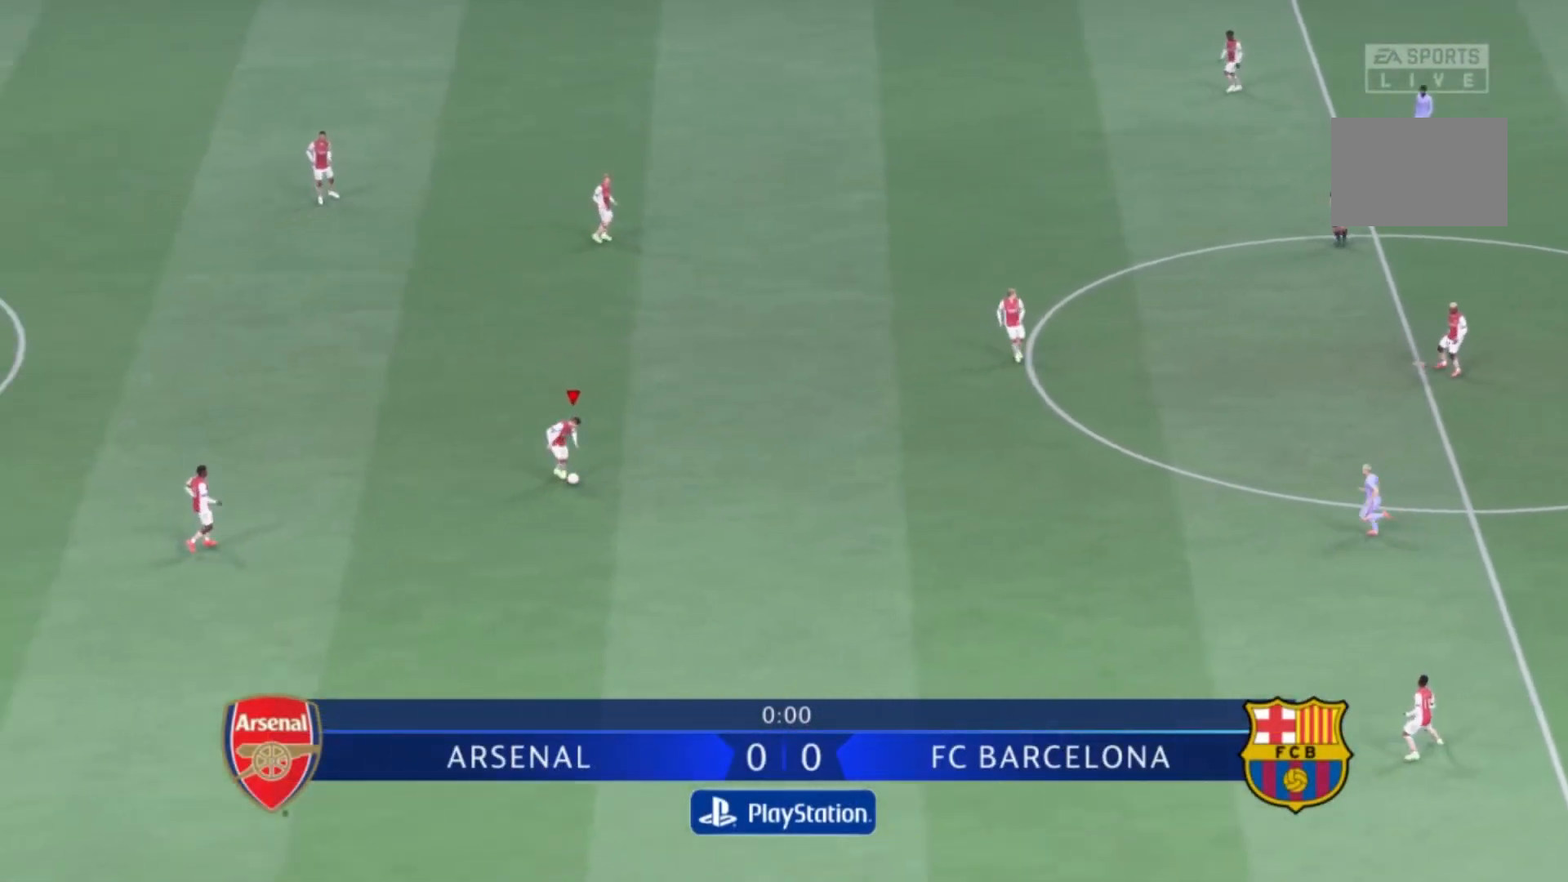
{"buttons": [], "left_stick": "down-right", "right_stick": "center", "events": [[67, "A", "down"], [100, "R2", "down"], [100, "left_stick", "down-right"], [234, "A", "up"], [301, "R2", "up"]]}
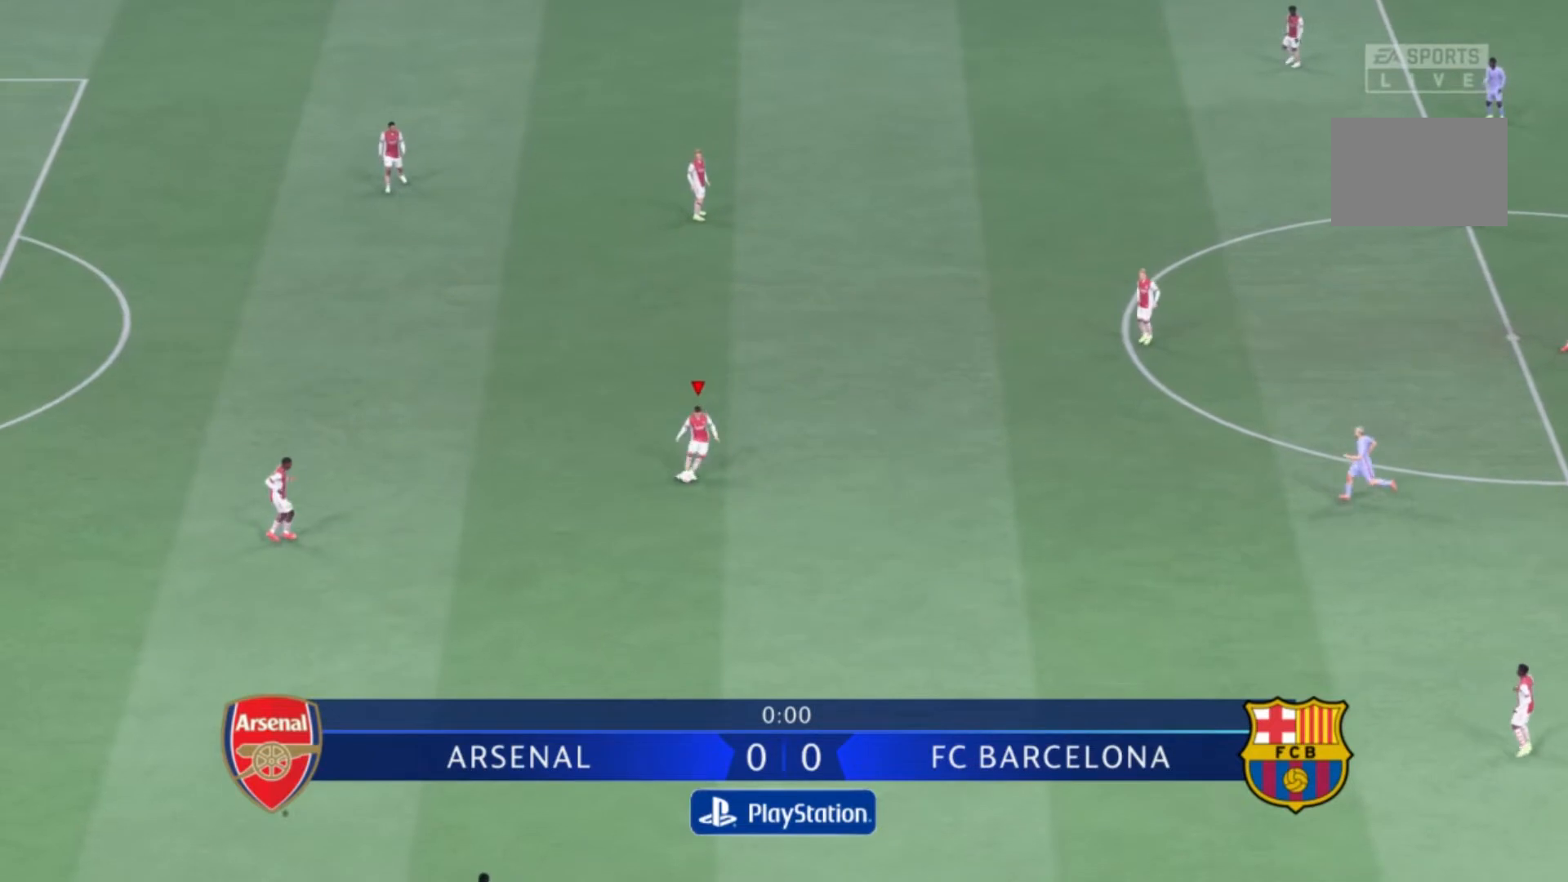
{"buttons": [], "left_stick": "down-right", "right_stick": "center", "events": []}
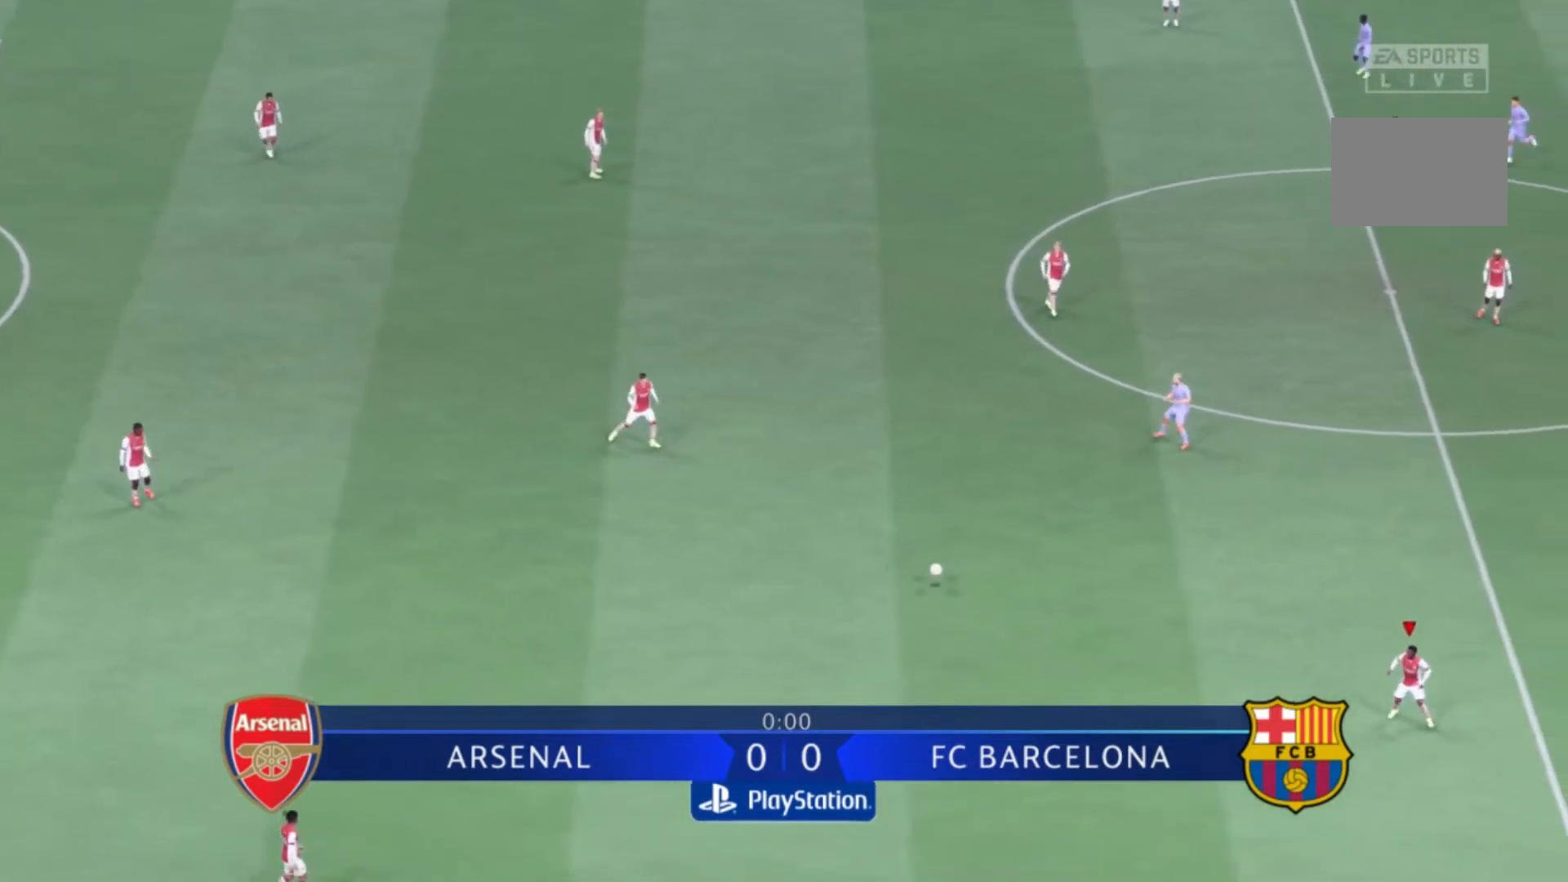
{"buttons": [], "left_stick": "right", "right_stick": "center", "events": [[401, "left_stick", "right"]]}
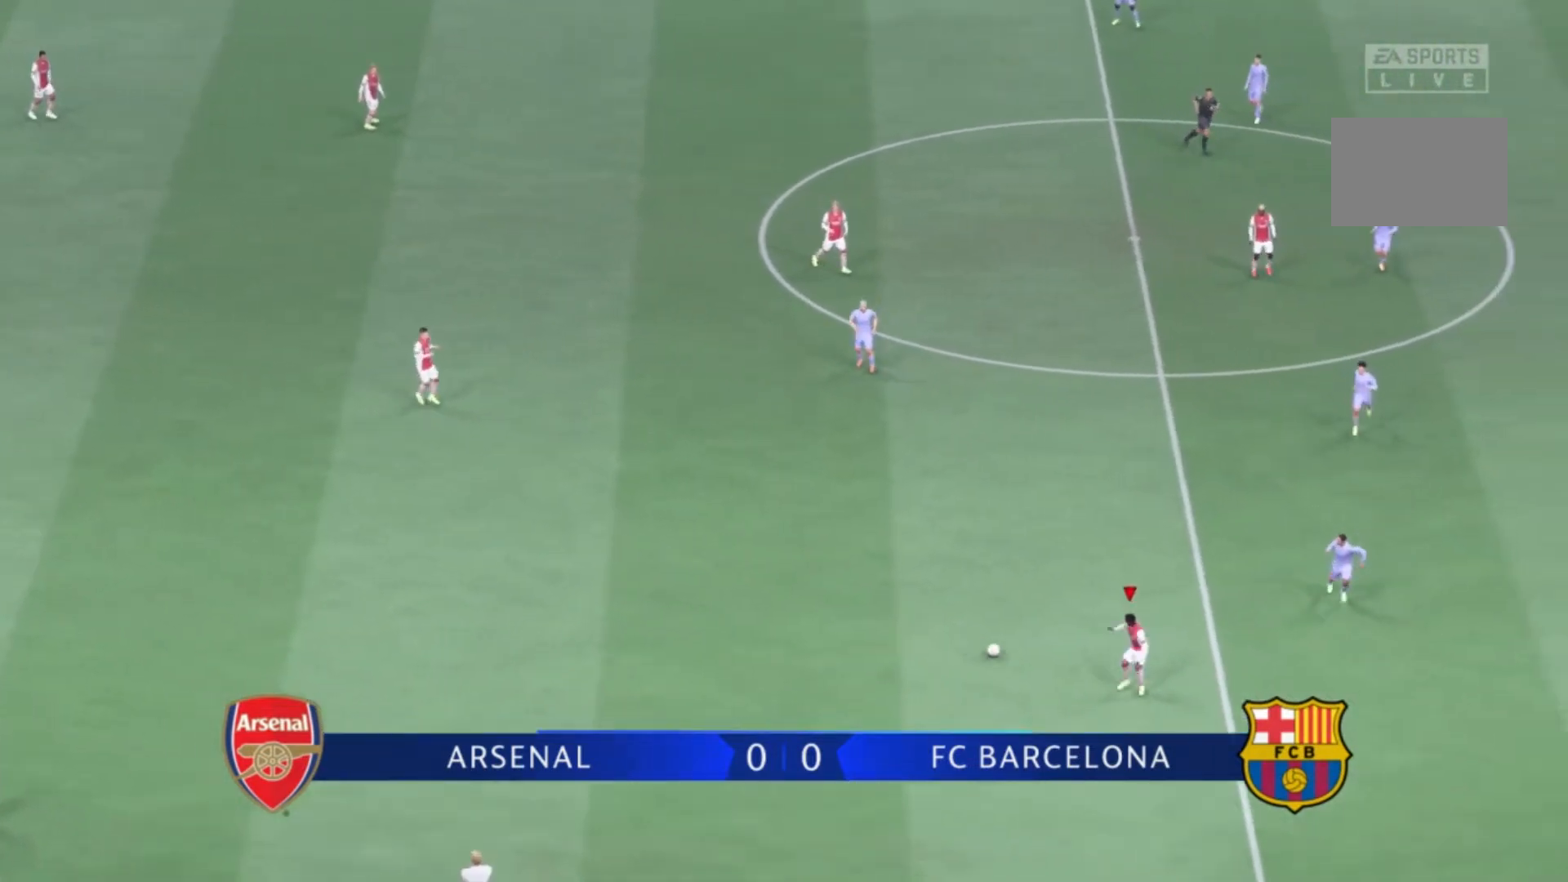
{"buttons": [], "left_stick": "up", "right_stick": "center", "events": [[100, "left_stick", "up-right"], [200, "left_stick", "up"]]}
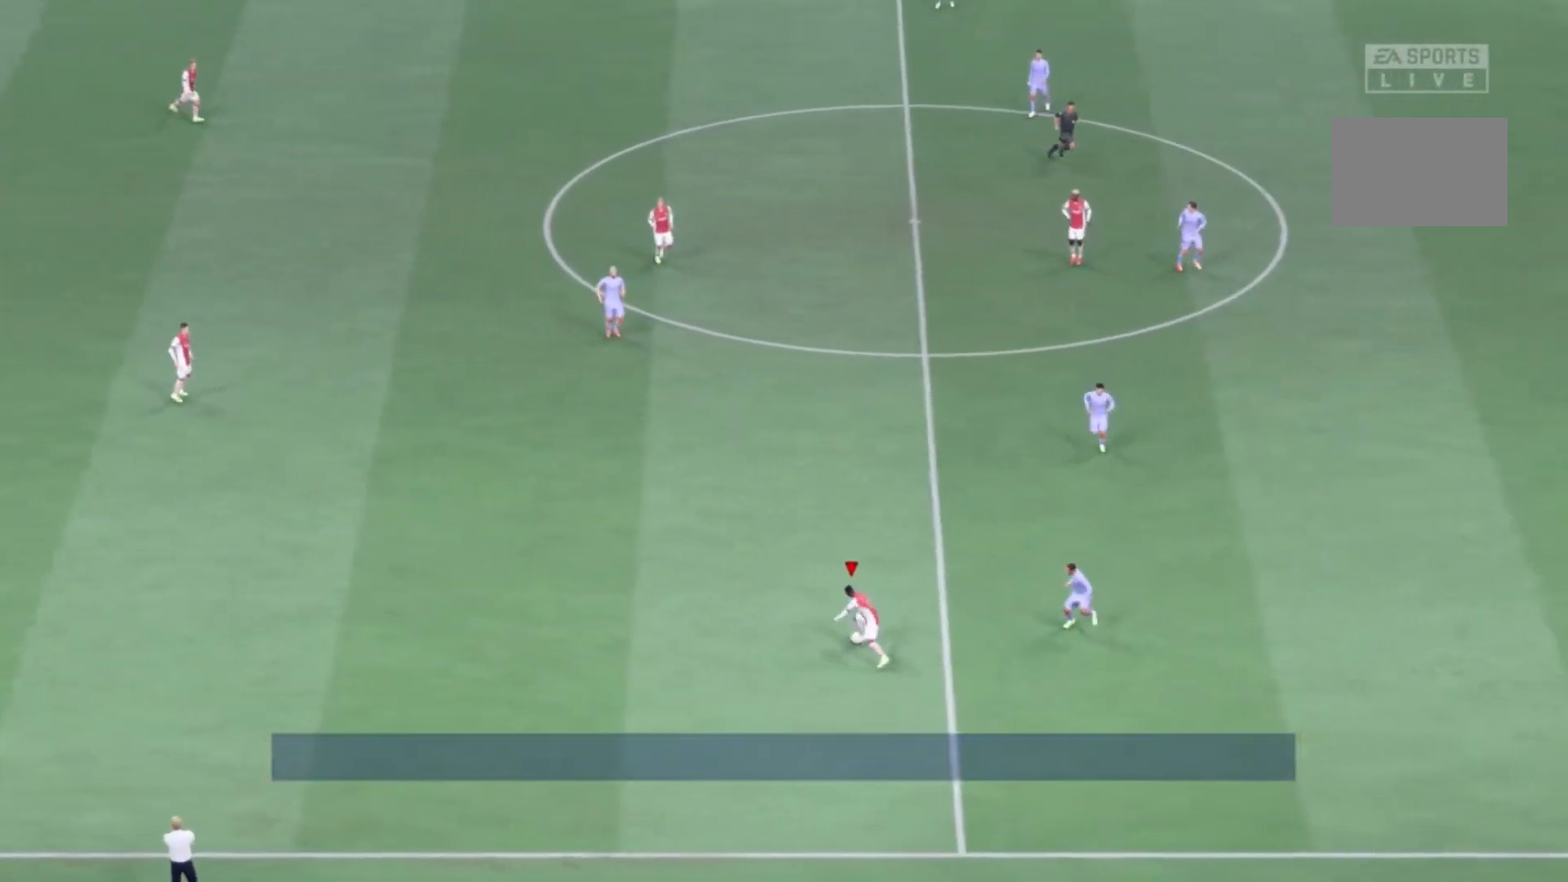
{"buttons": ["A"], "left_stick": "up", "right_stick": "center", "events": [[401, "A", "down"]]}
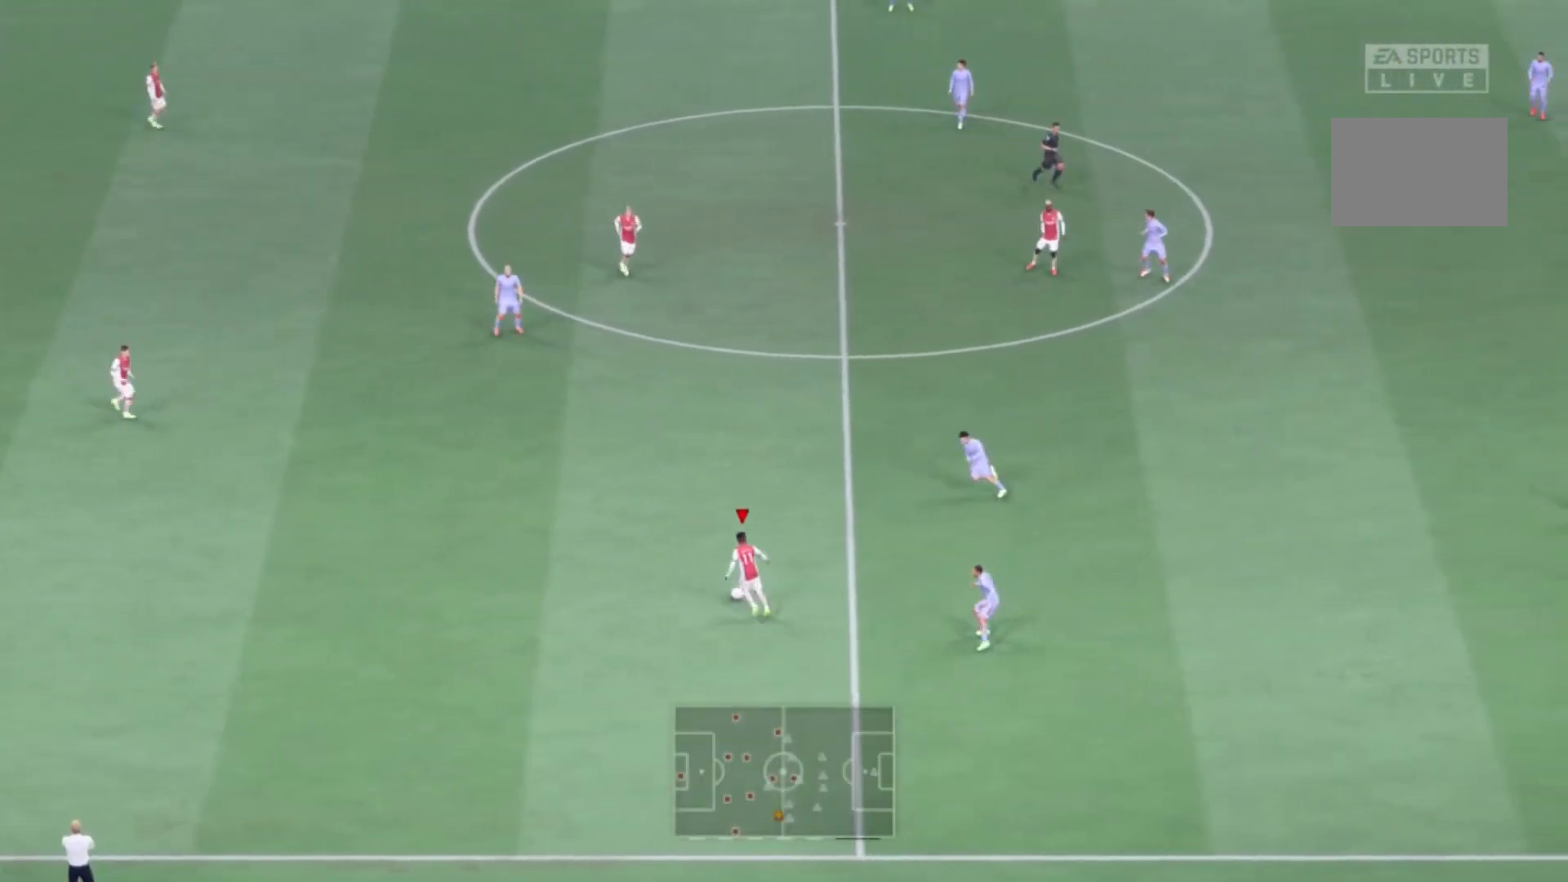
{"buttons": [], "left_stick": "up", "right_stick": "center", "events": [[66, "A", "up"]]}
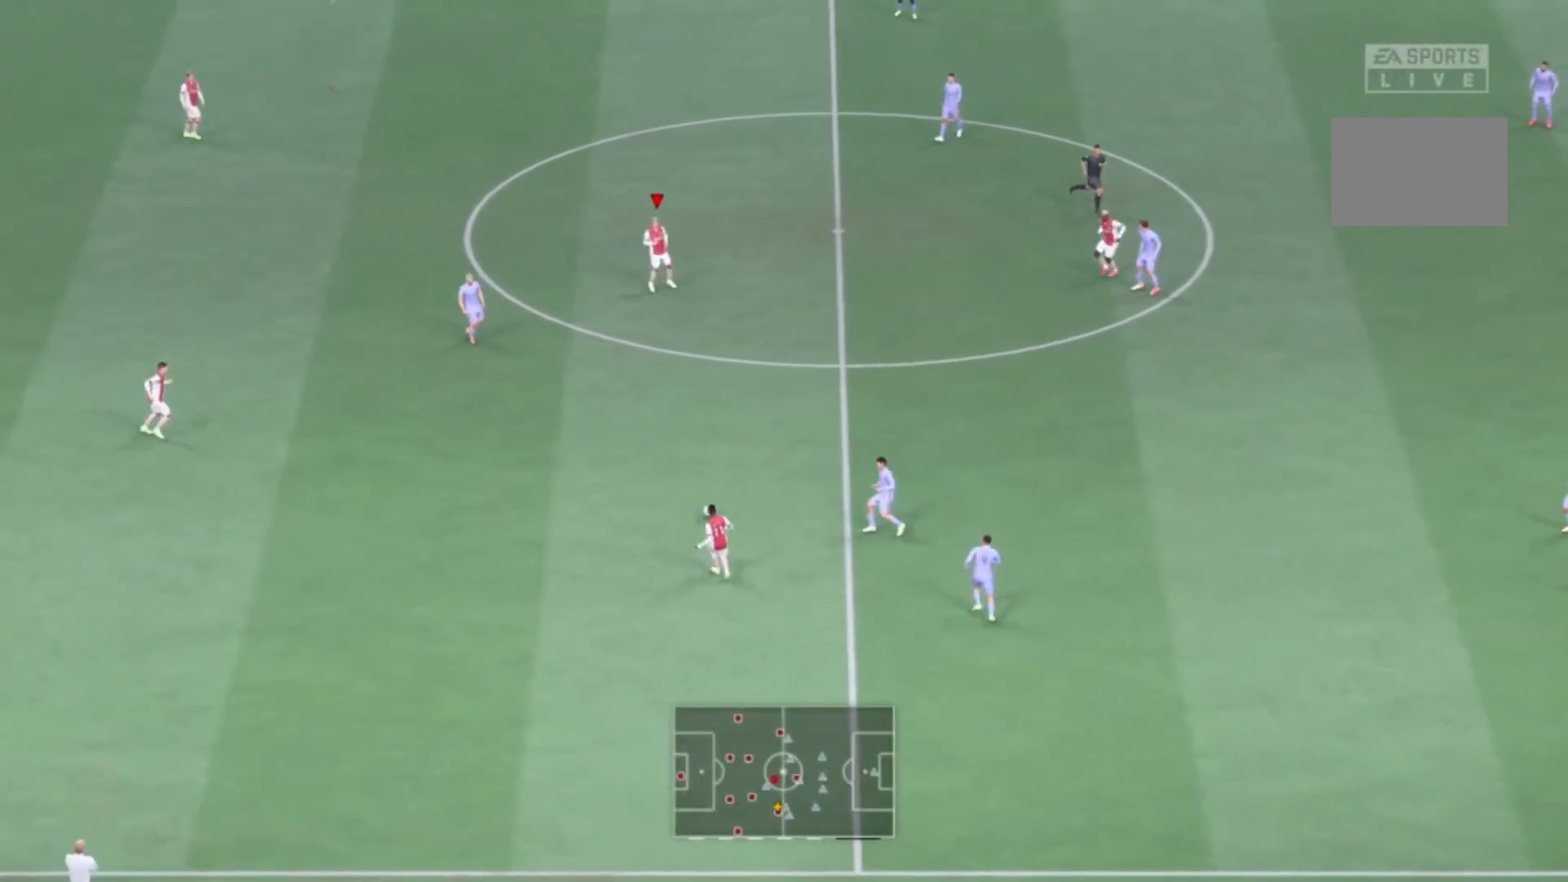
{"buttons": [], "left_stick": "center", "right_stick": "center", "events": [[167, "left_stick", "center"]]}
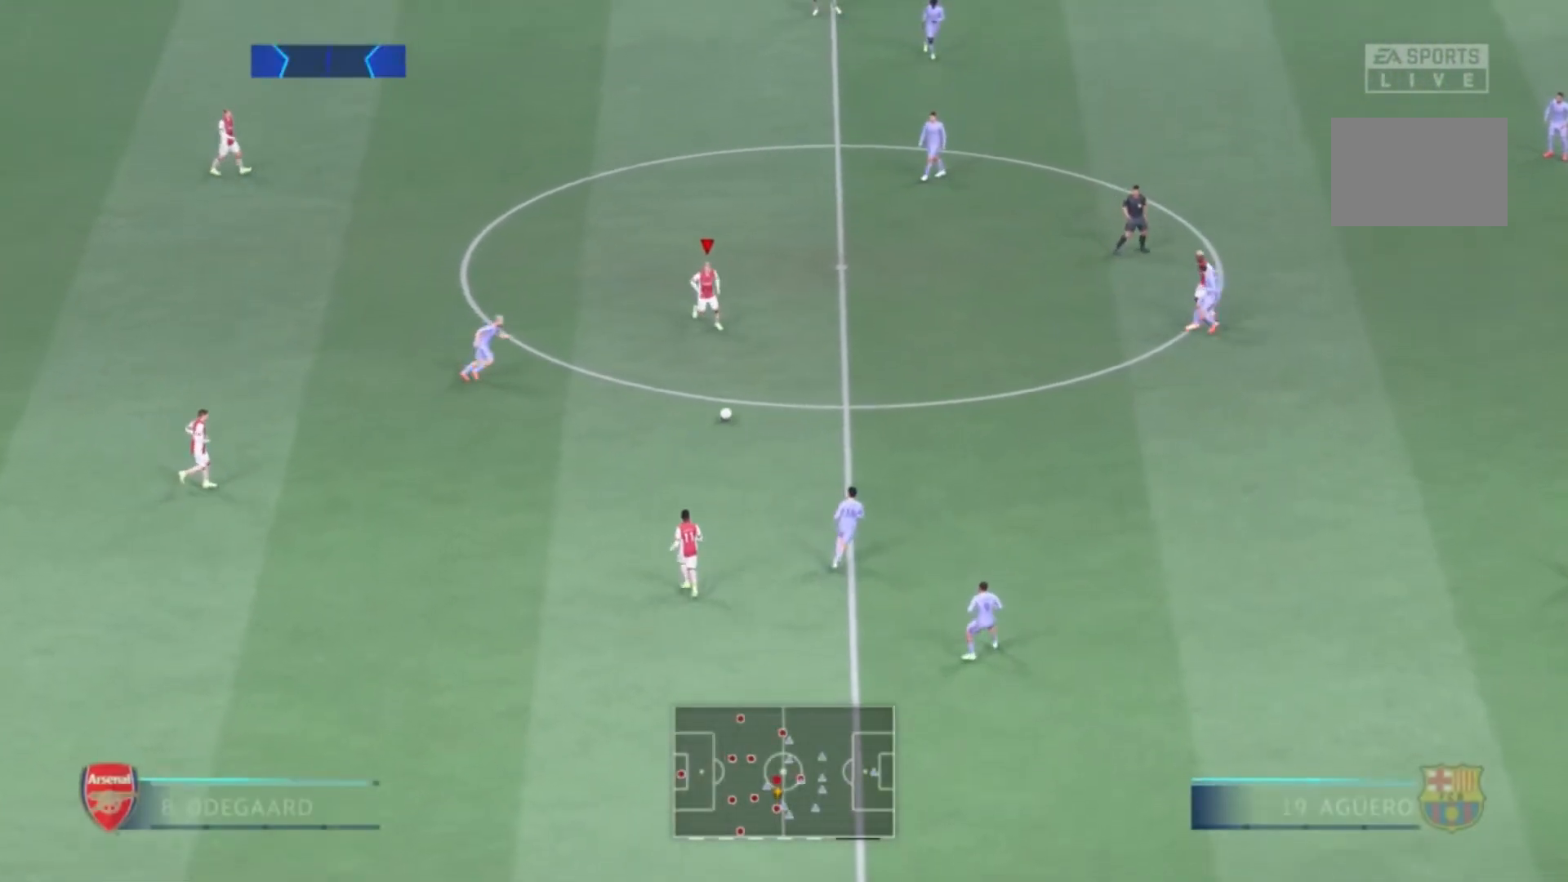
{"buttons": [], "left_stick": "up-right", "right_stick": "center", "events": [[200, "left_stick", "up-right"]]}